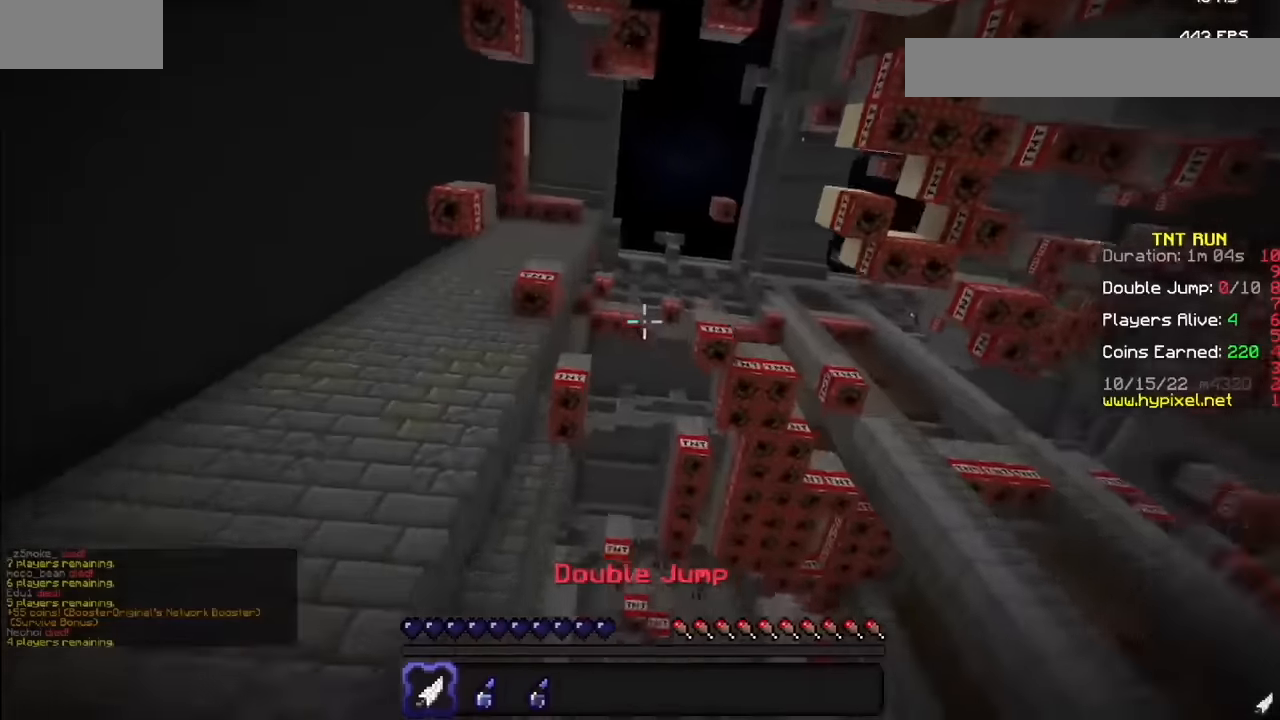
Gameplay with keyboard and mouse; each line is a JSON object with the keys and mouse buttons held at the frame after it. "events" lists presses ("down") and releases ("up") of "mouse_left" and "mouse_right" between this image and that frame as [ms after this image, input, new state], when the widget could be followed in between. "mouse_left", "mouse_right" = the "left", "right" buttons of the "mouse" list. No other keys are recorded. Fast repeated clicks can show as one long hold. Mouse movement is not recorded.
{"keys": [], "mouse": [], "events": []}
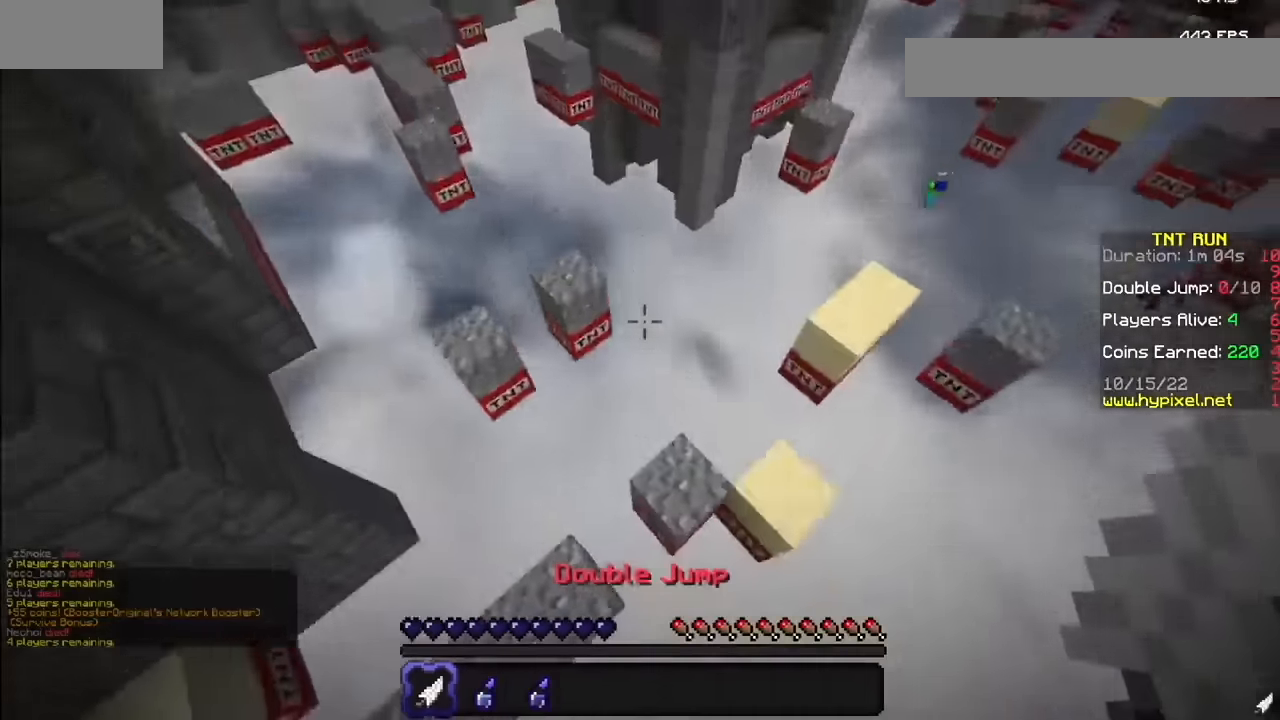
{"keys": [], "mouse": [], "events": []}
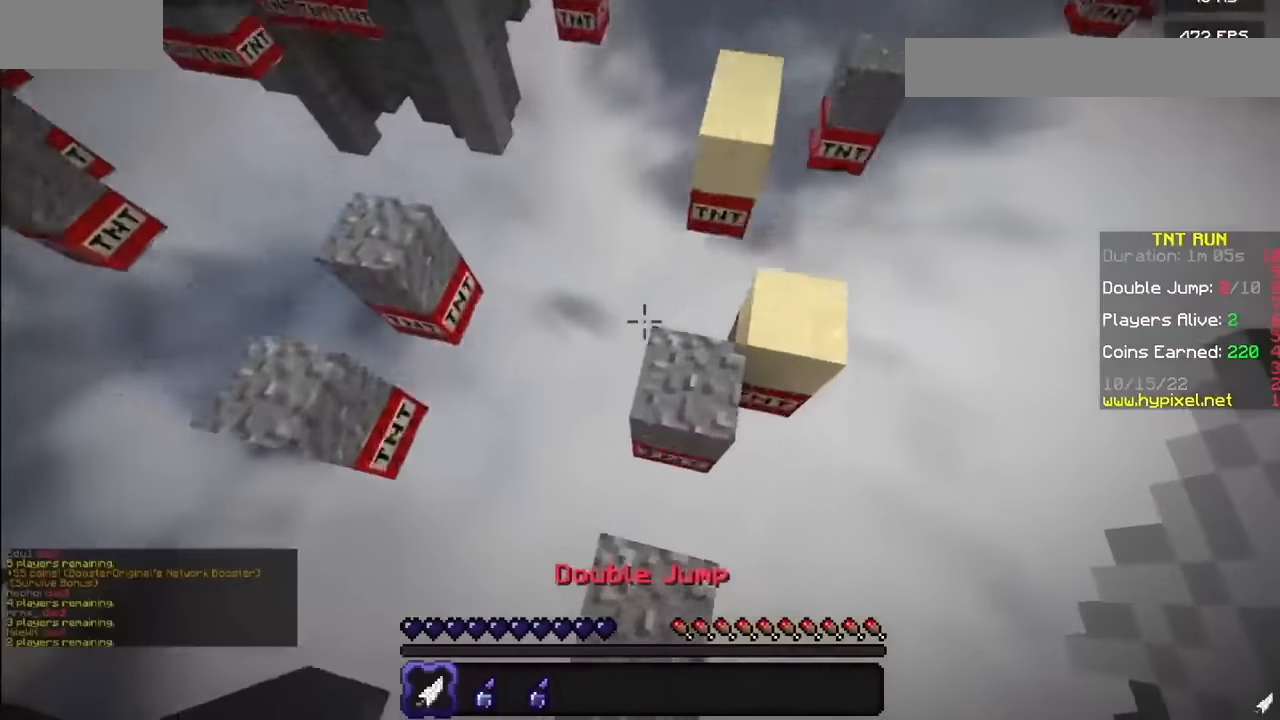
{"keys": [], "mouse": [], "events": []}
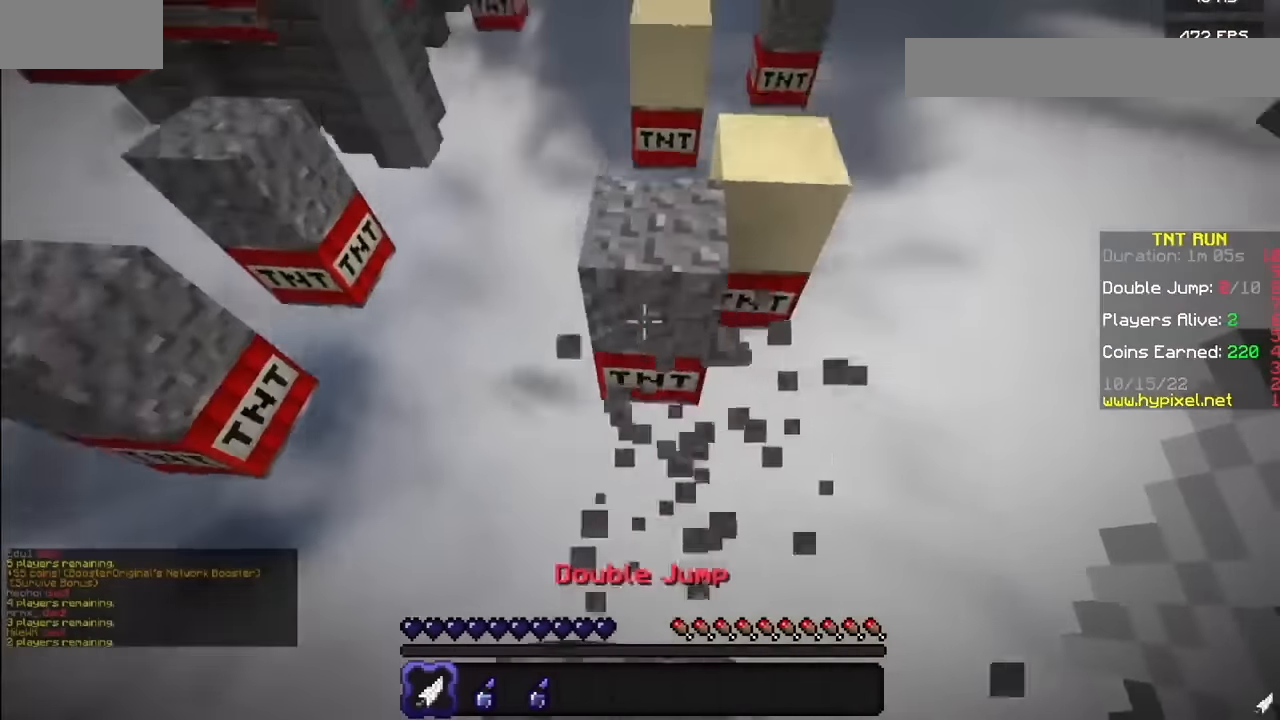
{"keys": [], "mouse": [], "events": []}
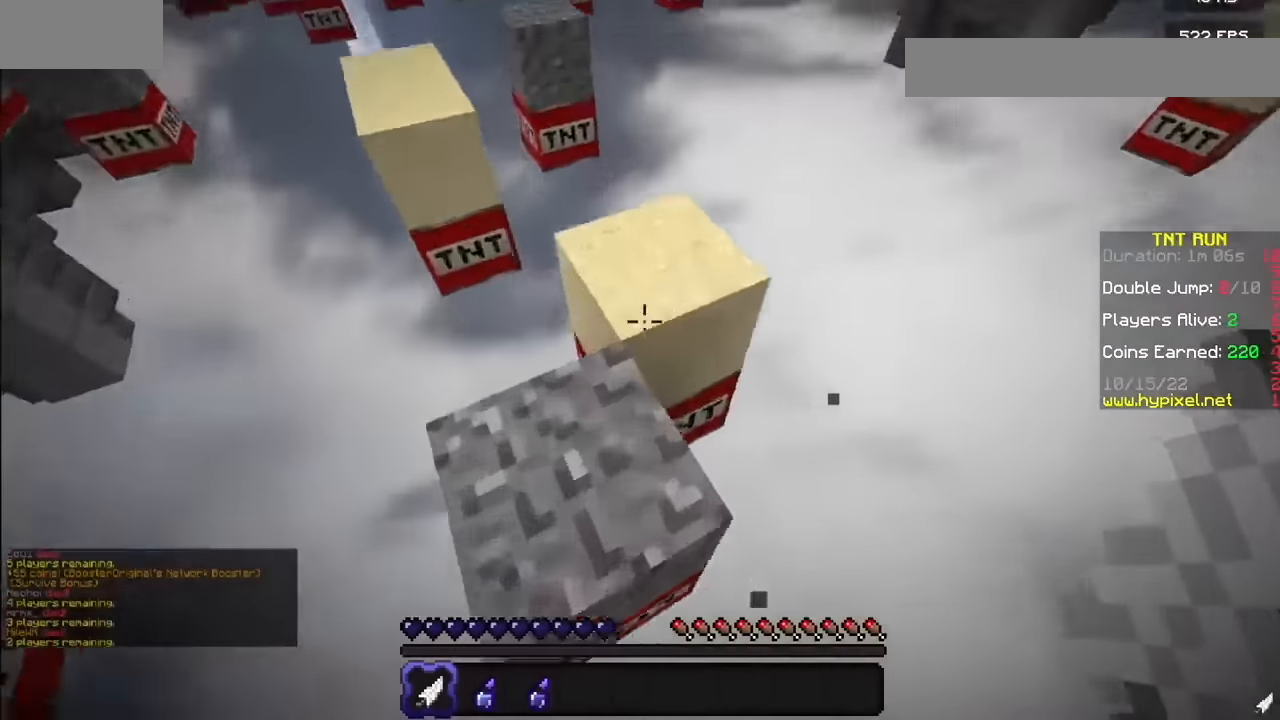
{"keys": [], "mouse": [], "events": []}
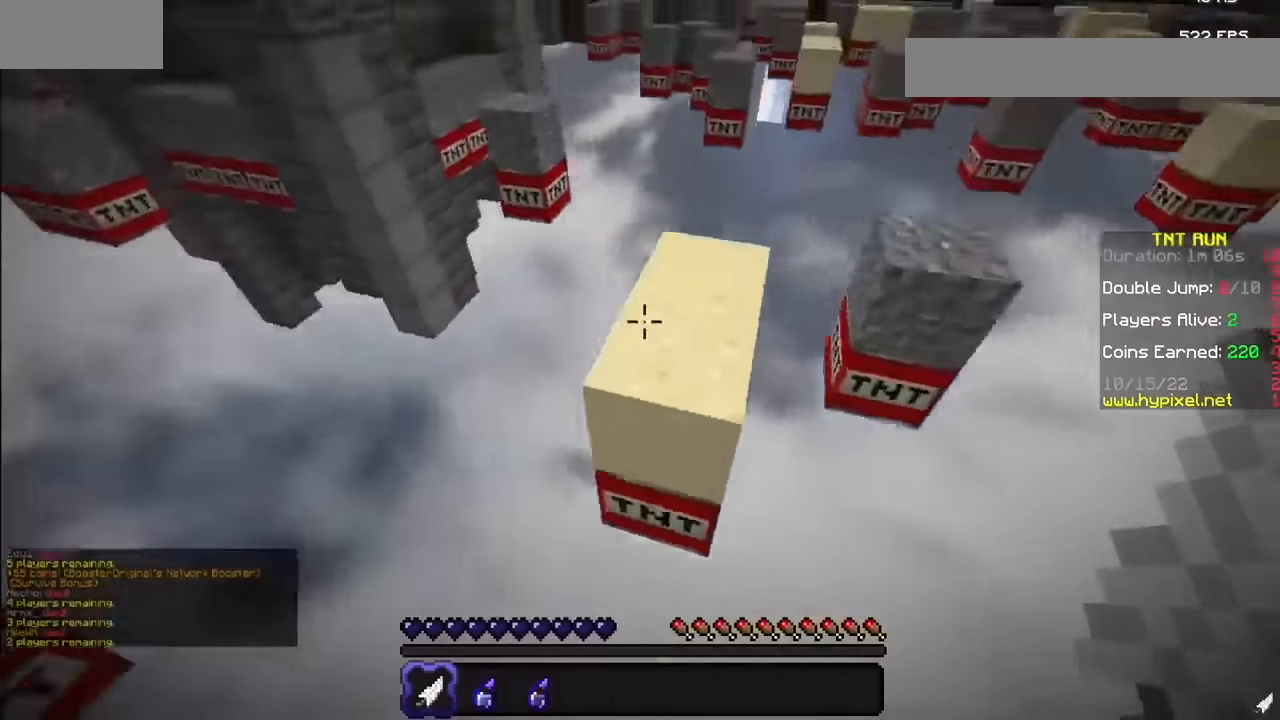
{"keys": [], "mouse": [], "events": []}
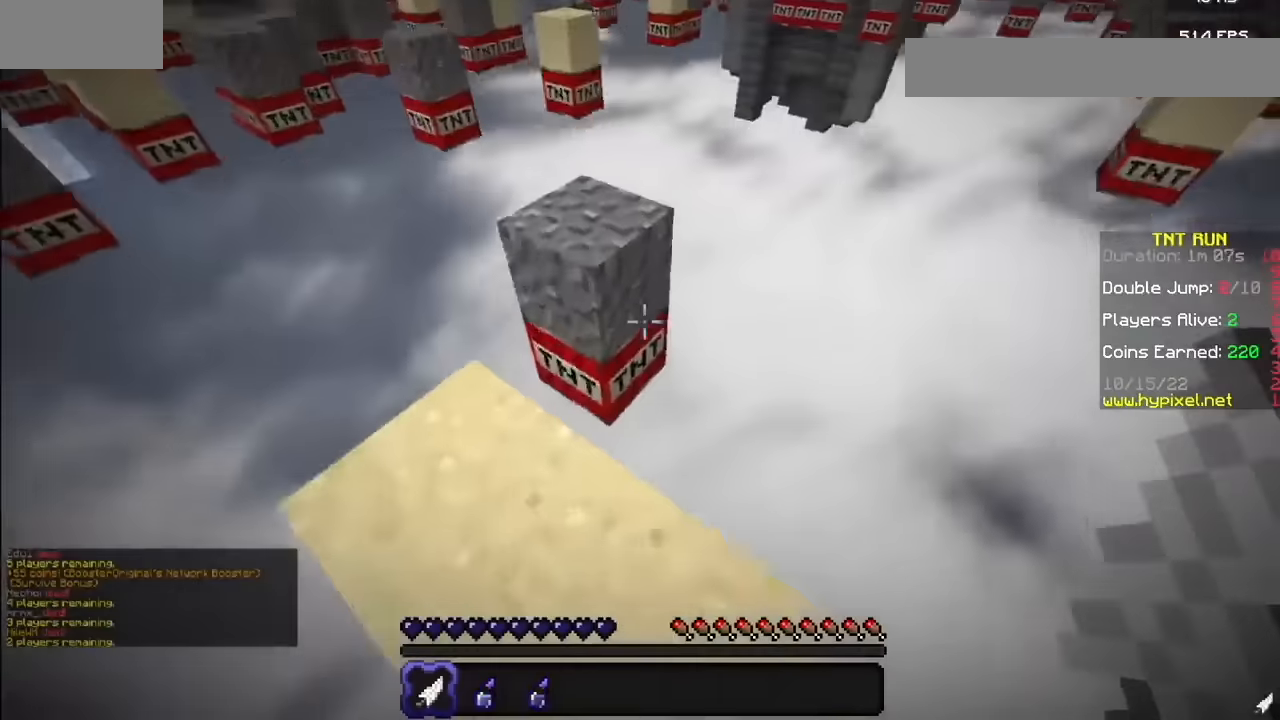
{"keys": [], "mouse": [], "events": []}
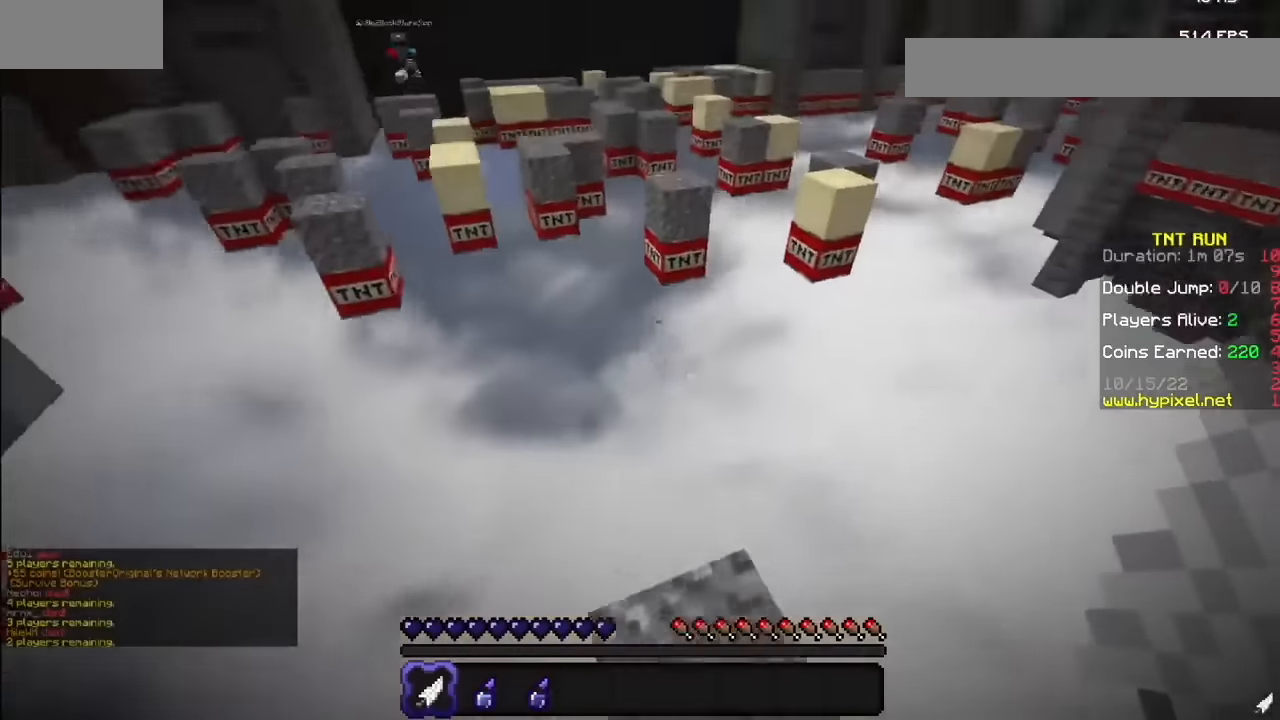
{"keys": [], "mouse": [], "events": []}
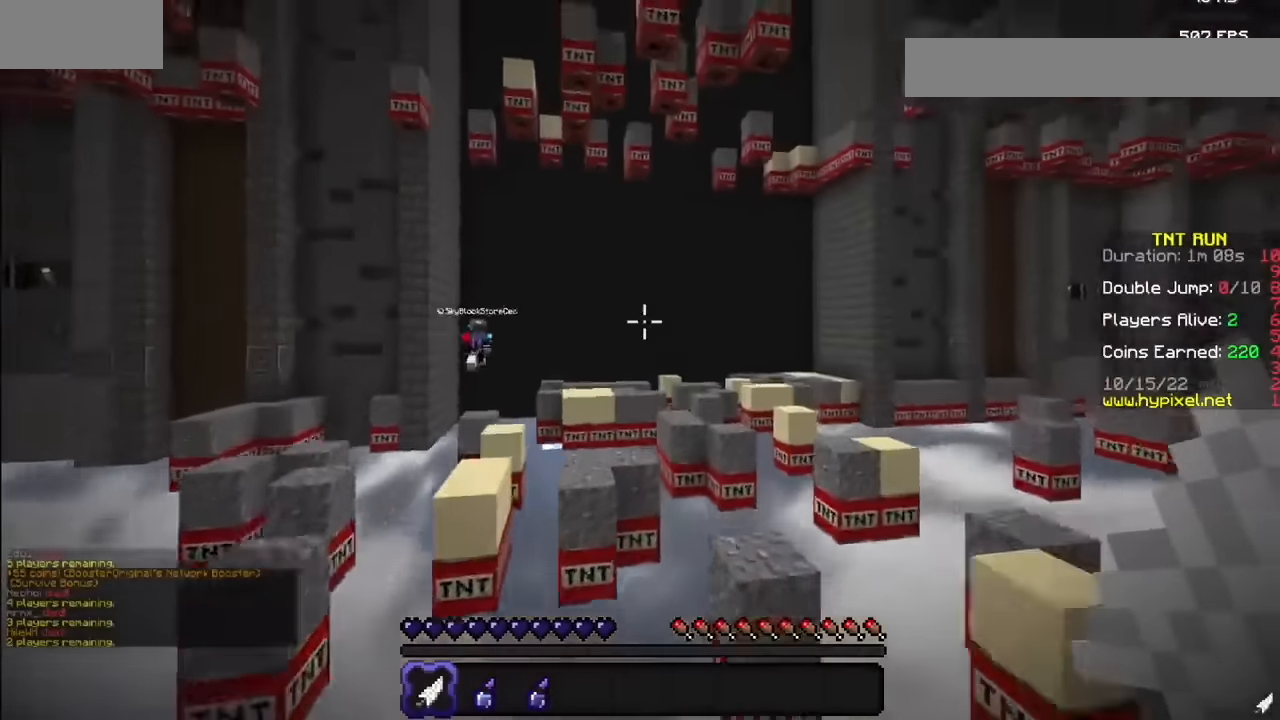
{"keys": [], "mouse": ["right"], "events": [[100, "mouse_right", "down"], [167, "mouse_right", "up"], [367, "mouse_right", "down"]]}
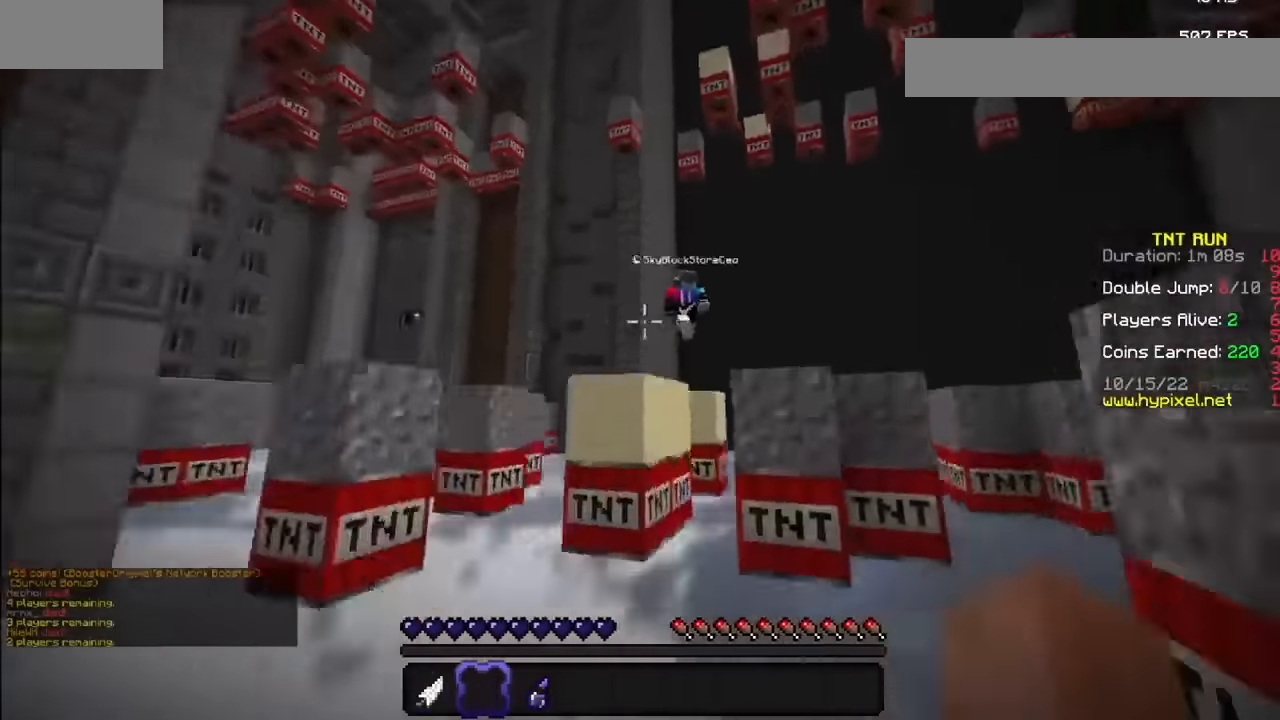
{"keys": [], "mouse": [], "events": [[267, "mouse_right", "up"]]}
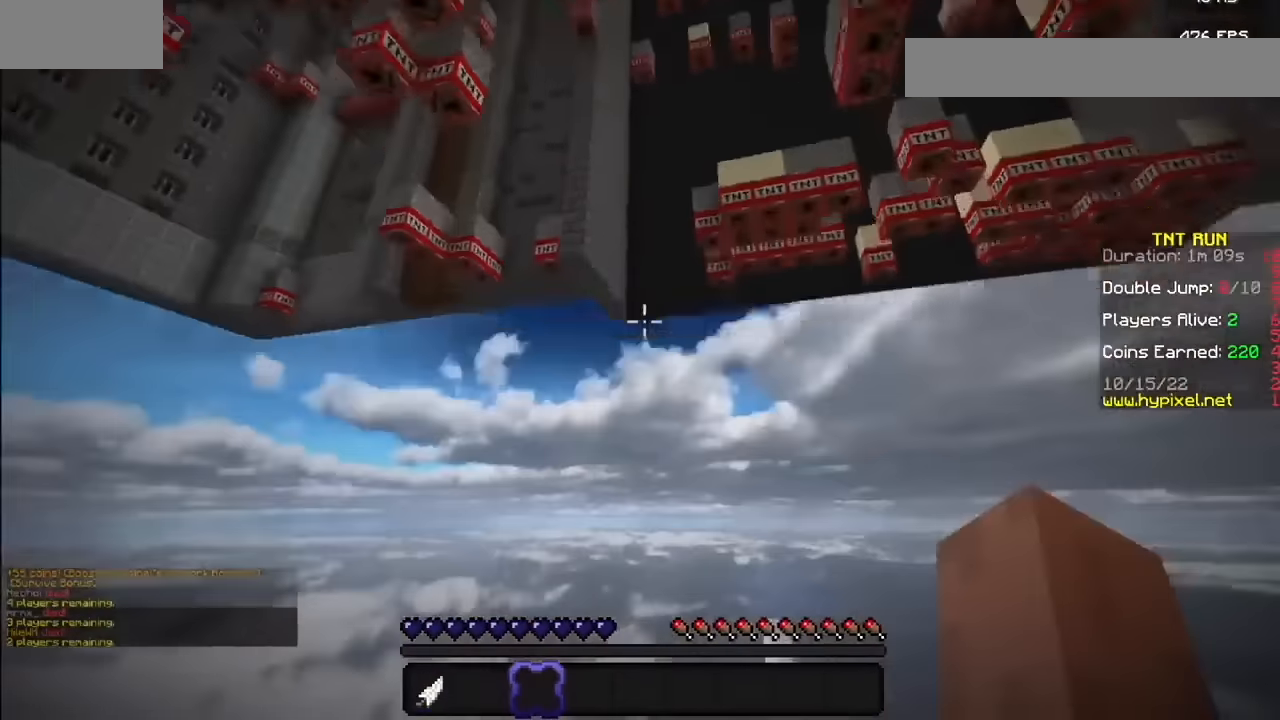
{"keys": [], "mouse": [], "events": []}
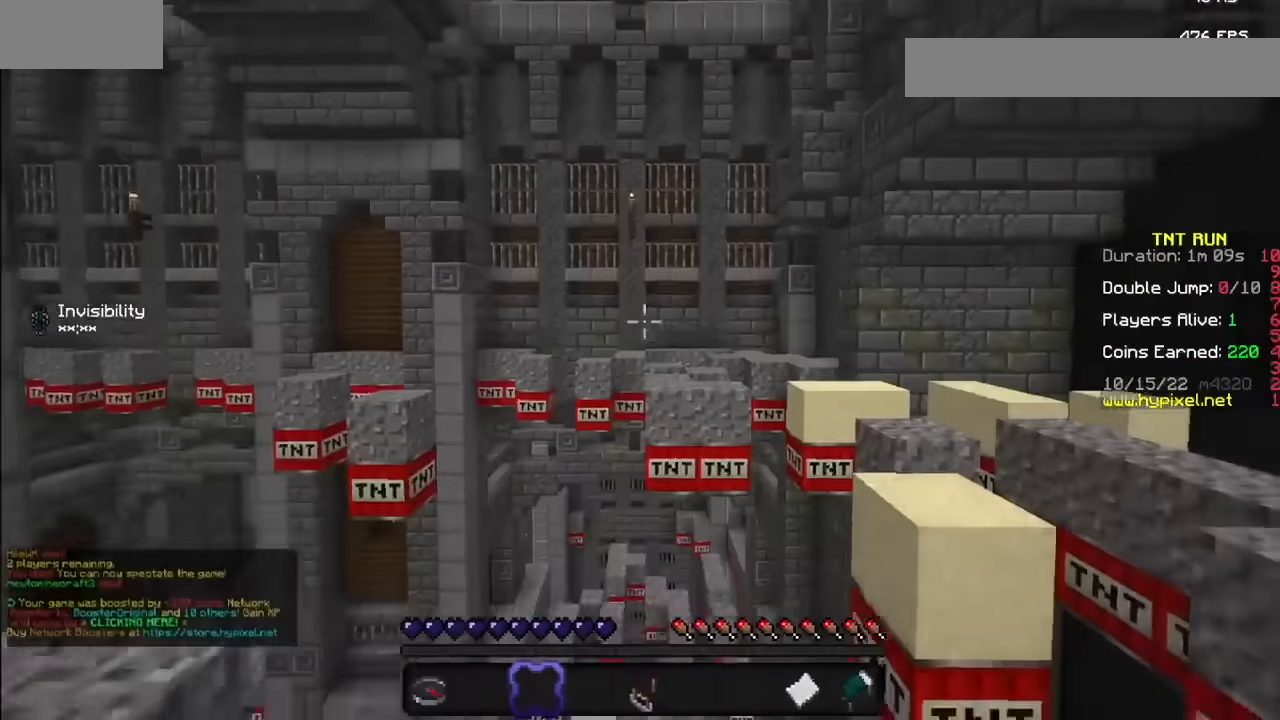
{"keys": [], "mouse": [], "events": []}
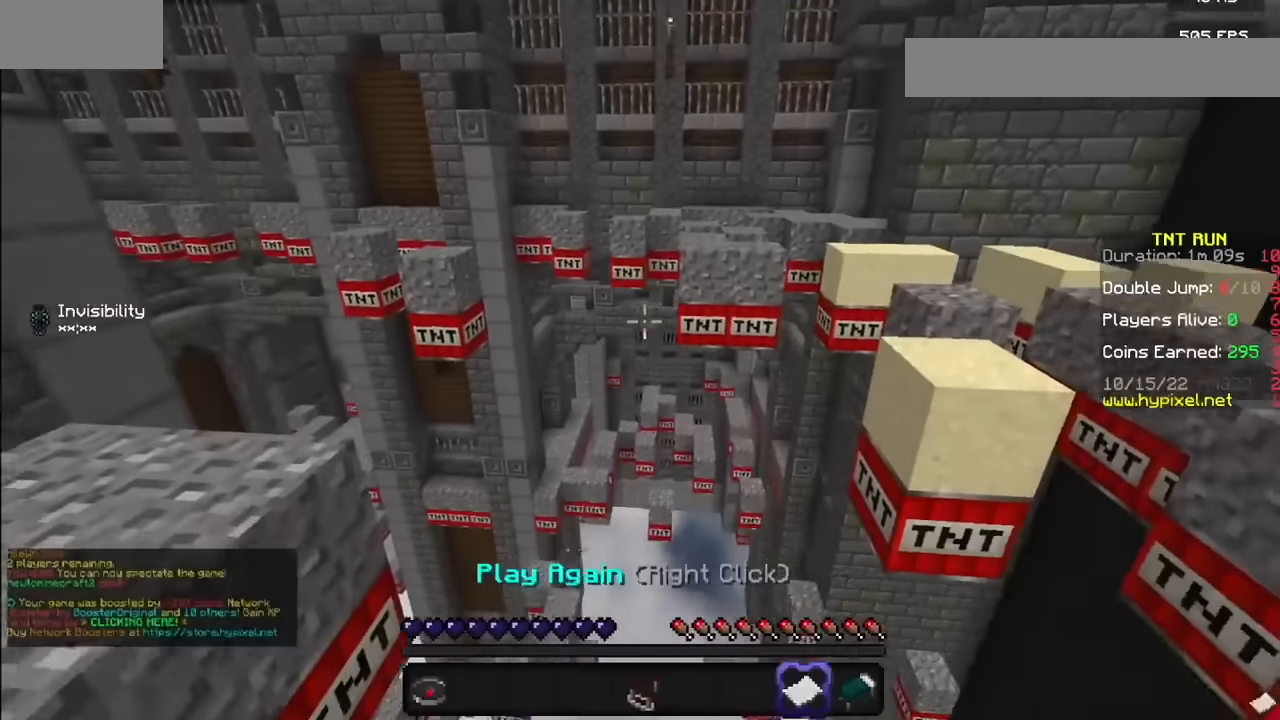
{"keys": [], "mouse": [], "events": [[33, "mouse_right", "down"], [167, "mouse_right", "up"]]}
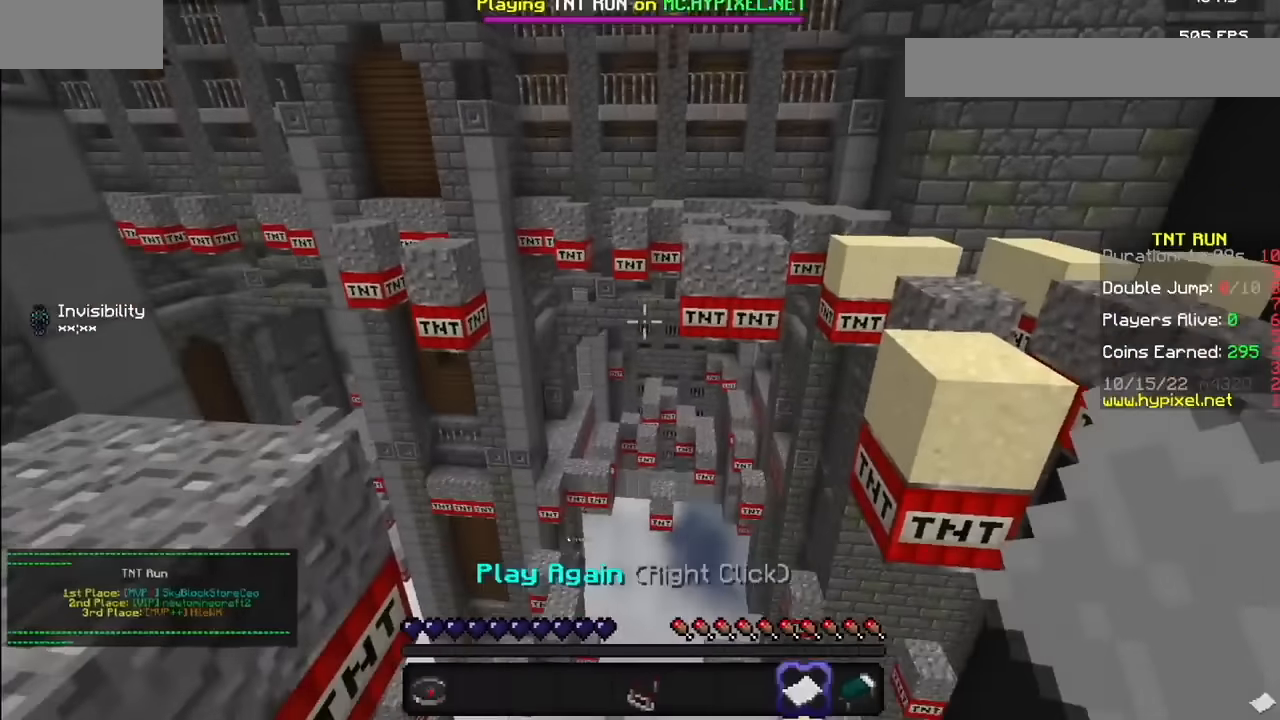
{"keys": [], "mouse": [], "events": [[134, "mouse_right", "down"], [267, "mouse_right", "up"]]}